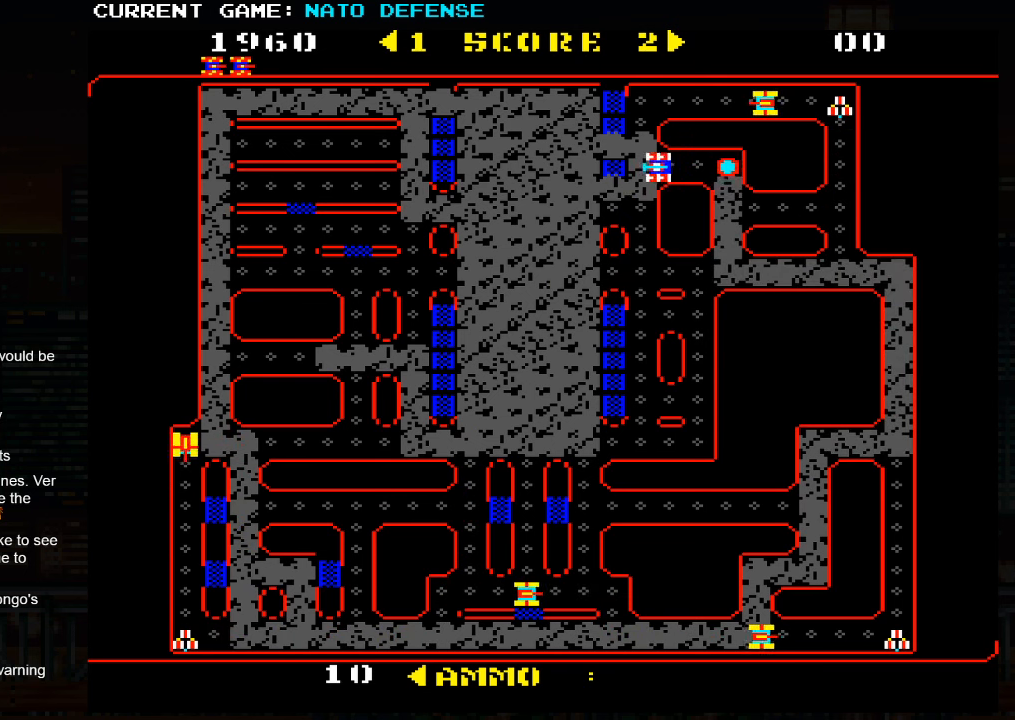
Gameplay with a controller (arcade stick); each line is a JSON object with the inputs held at the frame after it. "events" lists button and stick changes between this image and that frame as [ms after this image, input, new state], when the widget could be followed in between. Not read: L3 R3.
{"buttons": [], "left_stick": "right", "events": [[233, "left_stick", "left"], [450, "left_stick", "right"]]}
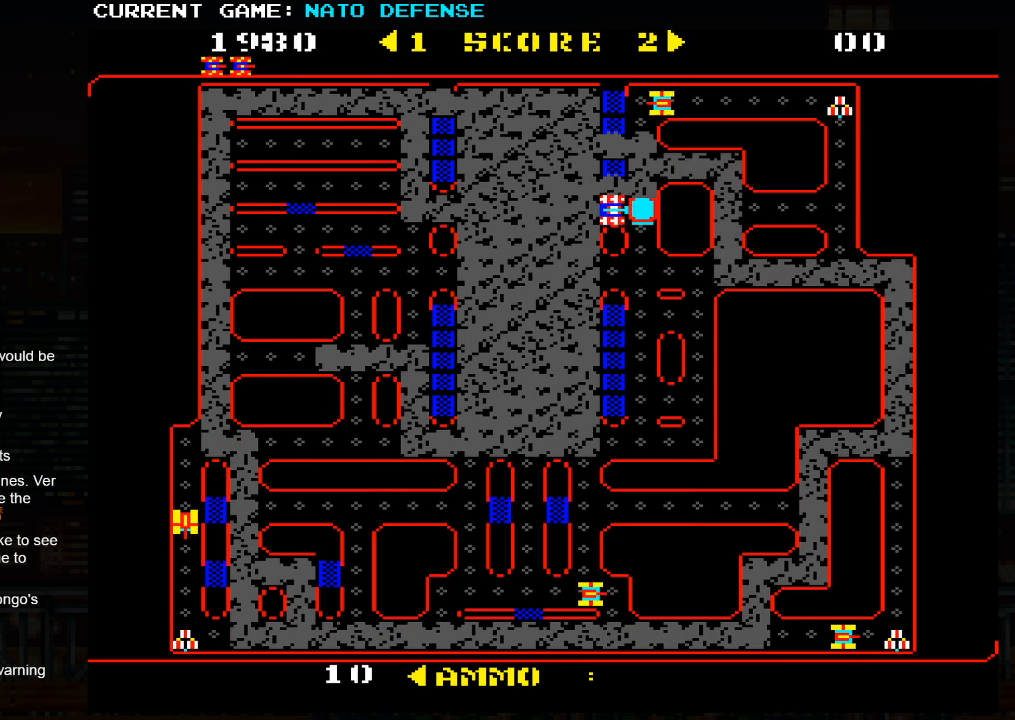
{"buttons": [], "left_stick": "right", "events": [[50, "left_stick", "down"], [400, "left_stick", "right"]]}
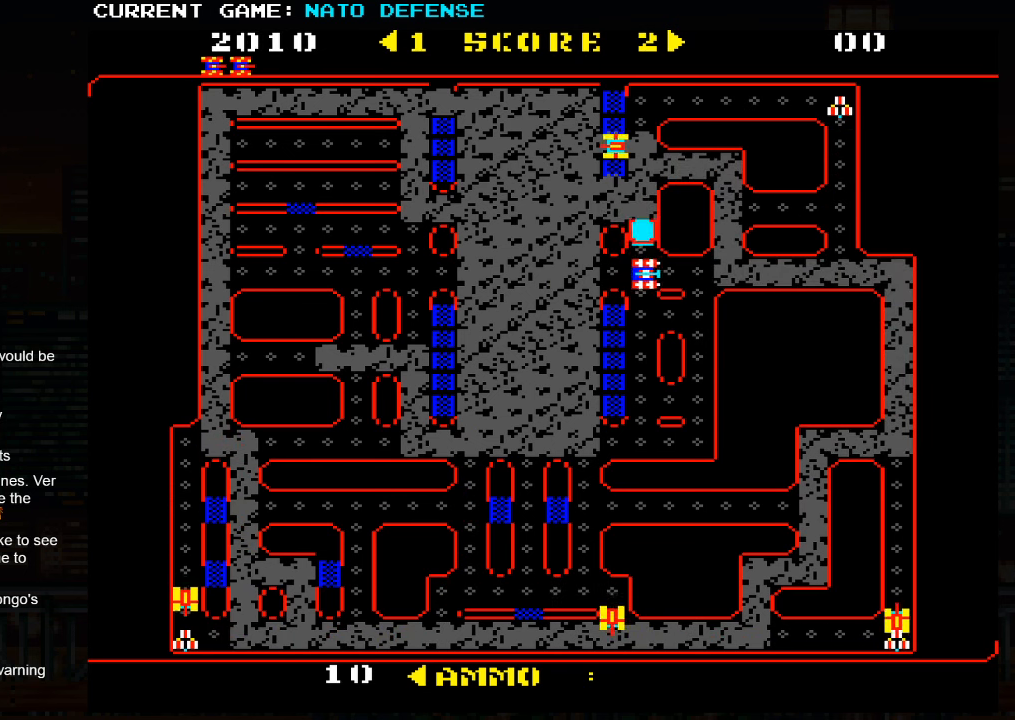
{"buttons": [], "left_stick": "left", "events": [[166, "left_stick", "down"], [450, "left_stick", "left"]]}
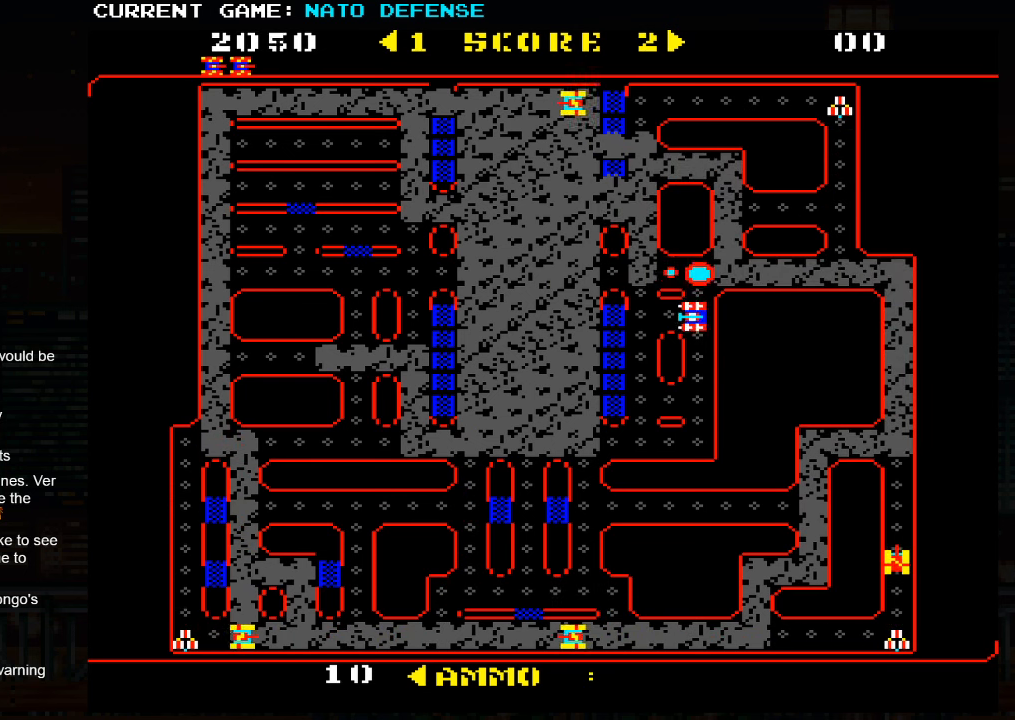
{"buttons": [], "left_stick": "left", "events": [[183, "left_stick", "up"], [416, "left_stick", "left"]]}
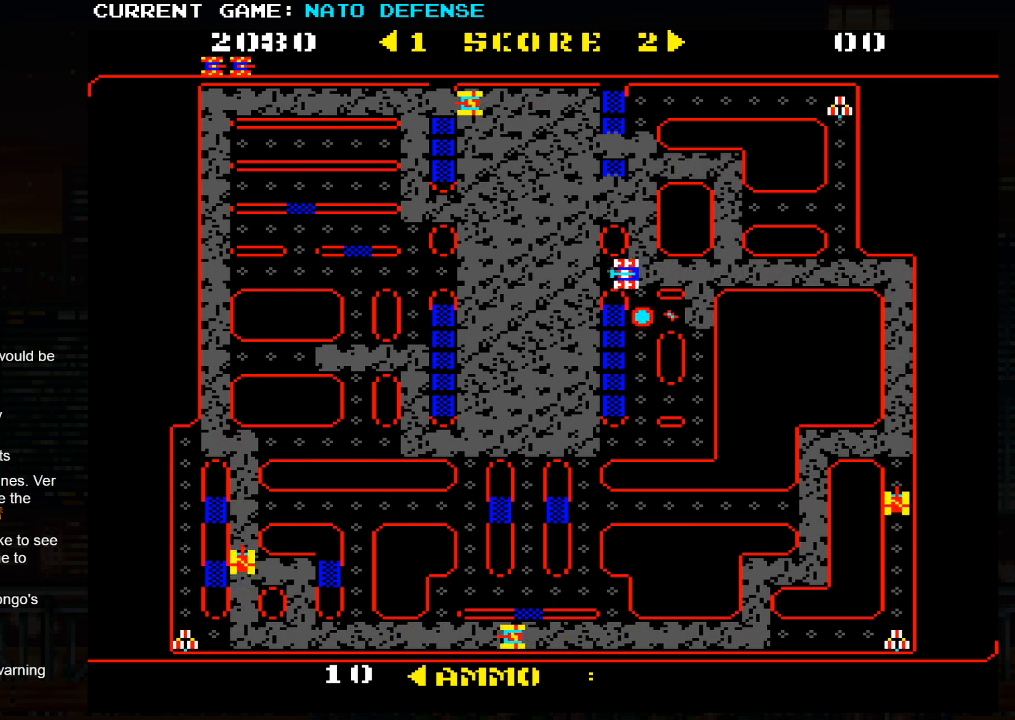
{"buttons": [], "left_stick": "down", "events": [[66, "left_stick", "center"], [117, "left_stick", "right"], [217, "left_stick", "down"]]}
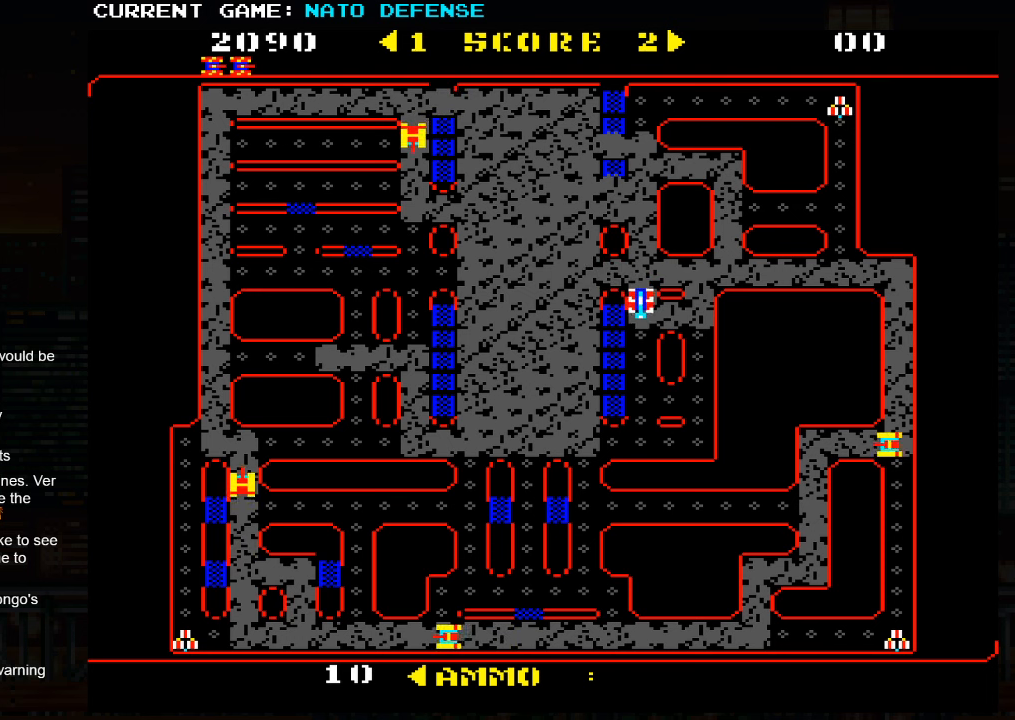
{"buttons": [], "left_stick": "right", "events": [[383, "left_stick", "right"]]}
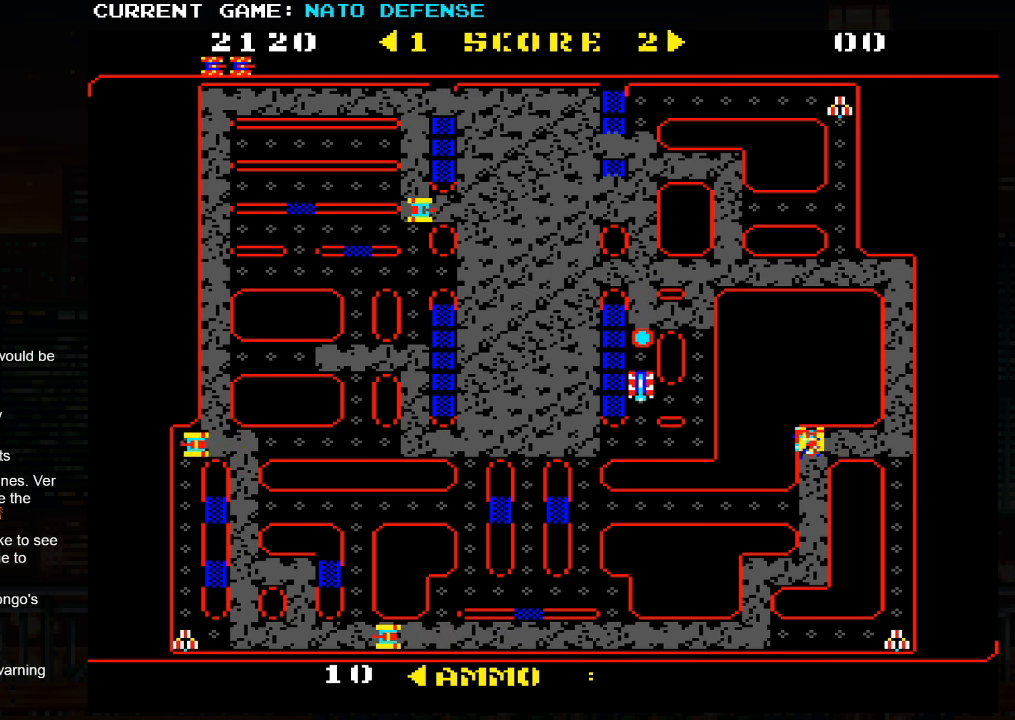
{"buttons": [], "left_stick": "up", "events": [[267, "left_stick", "up"]]}
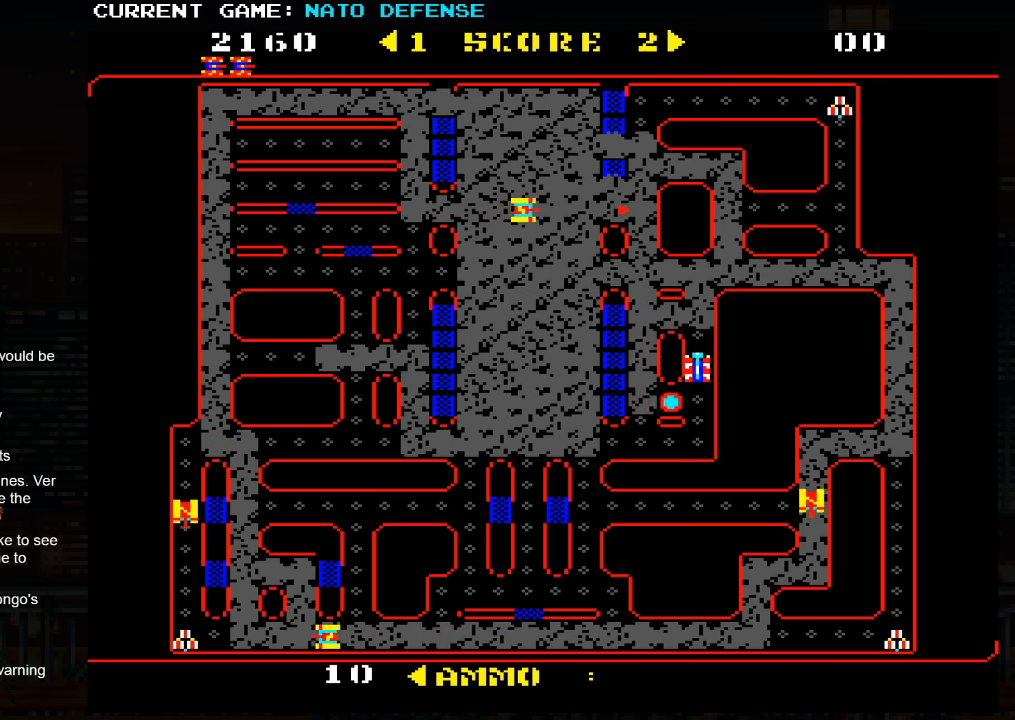
{"buttons": [], "left_stick": "down", "events": [[217, "left_stick", "down"]]}
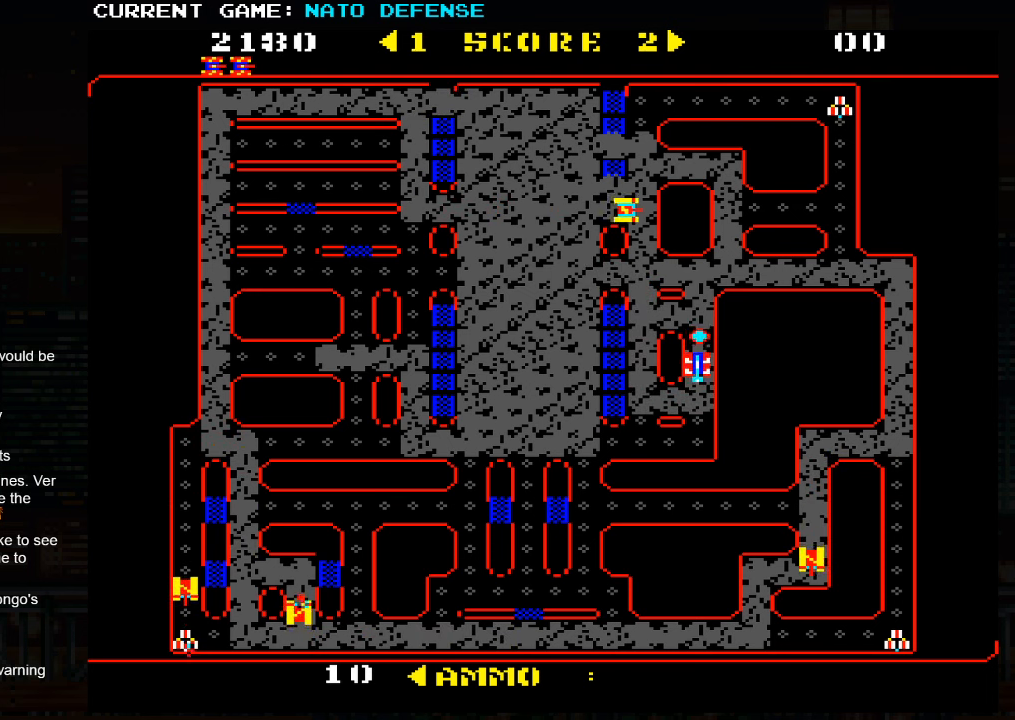
{"buttons": [], "left_stick": "left", "events": [[317, "left_stick", "left"]]}
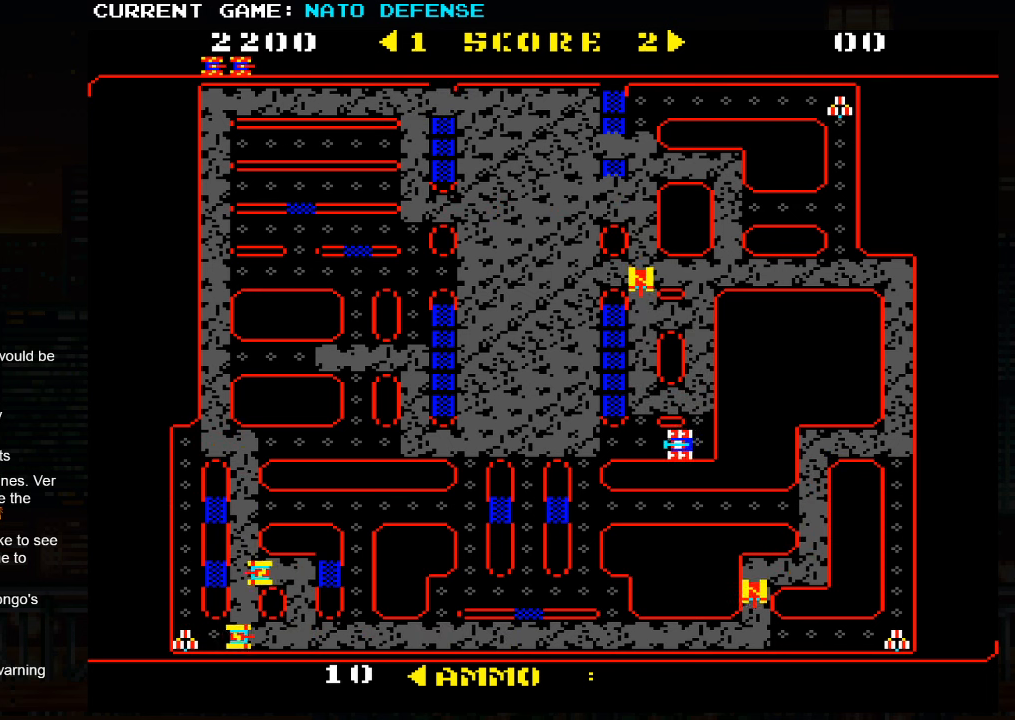
{"buttons": ["SQUARE"], "left_stick": "down", "events": [[117, "left_stick", "up"], [233, "SQUARE", "down"], [400, "left_stick", "center"], [500, "left_stick", "down"]]}
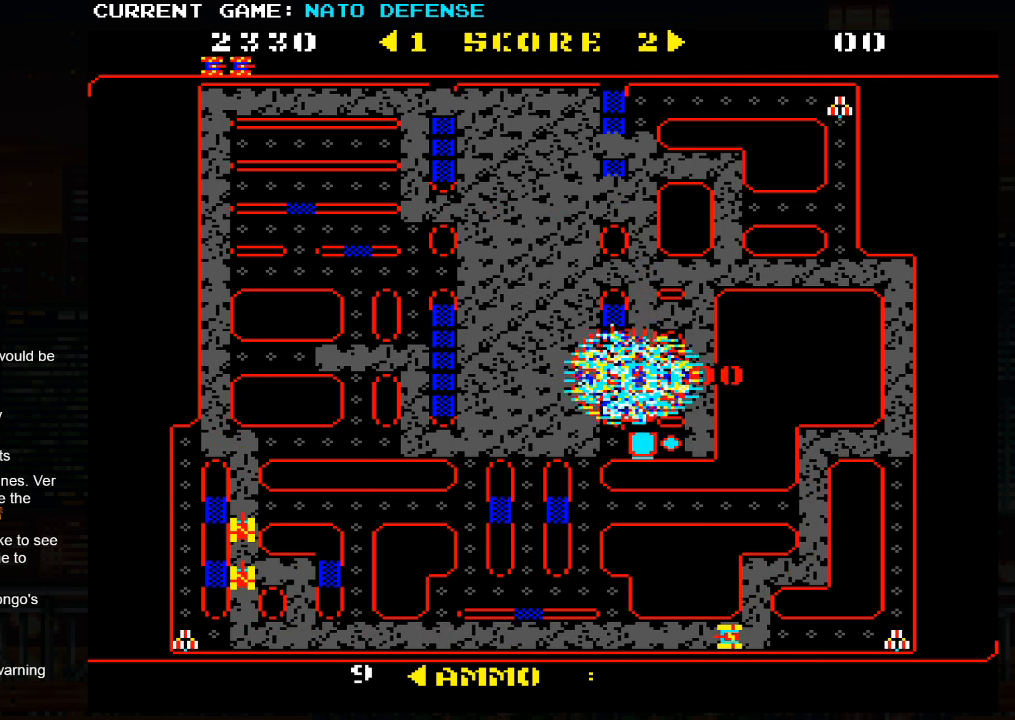
{"buttons": [], "left_stick": "down", "events": [[67, "SQUARE", "up"]]}
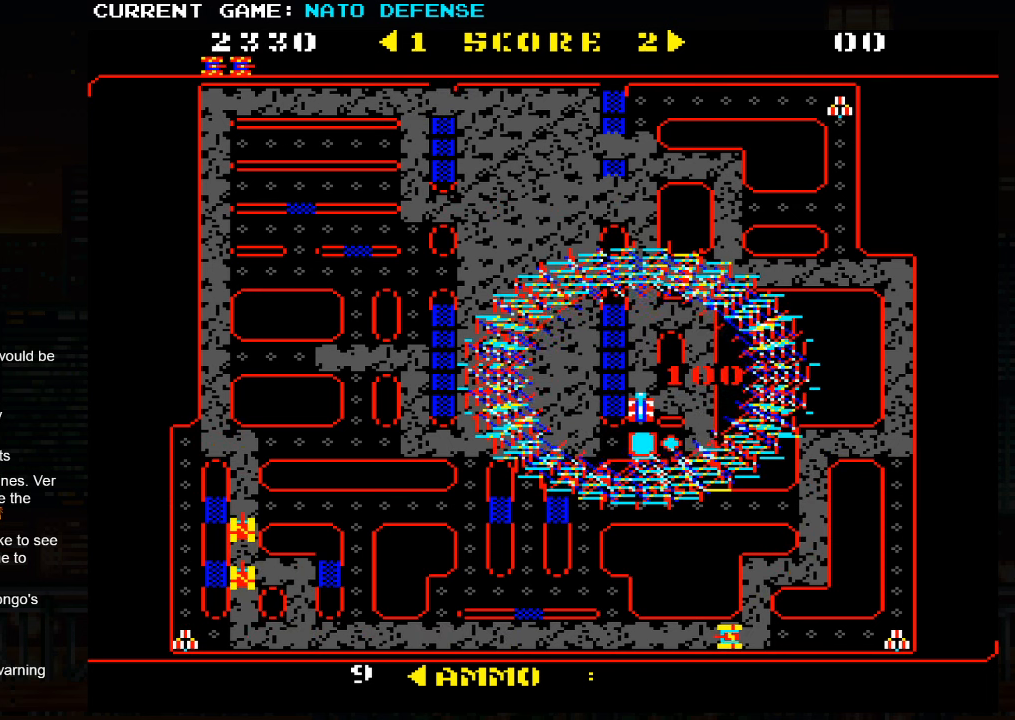
{"buttons": [], "left_stick": "left", "events": [[217, "left_stick", "left"]]}
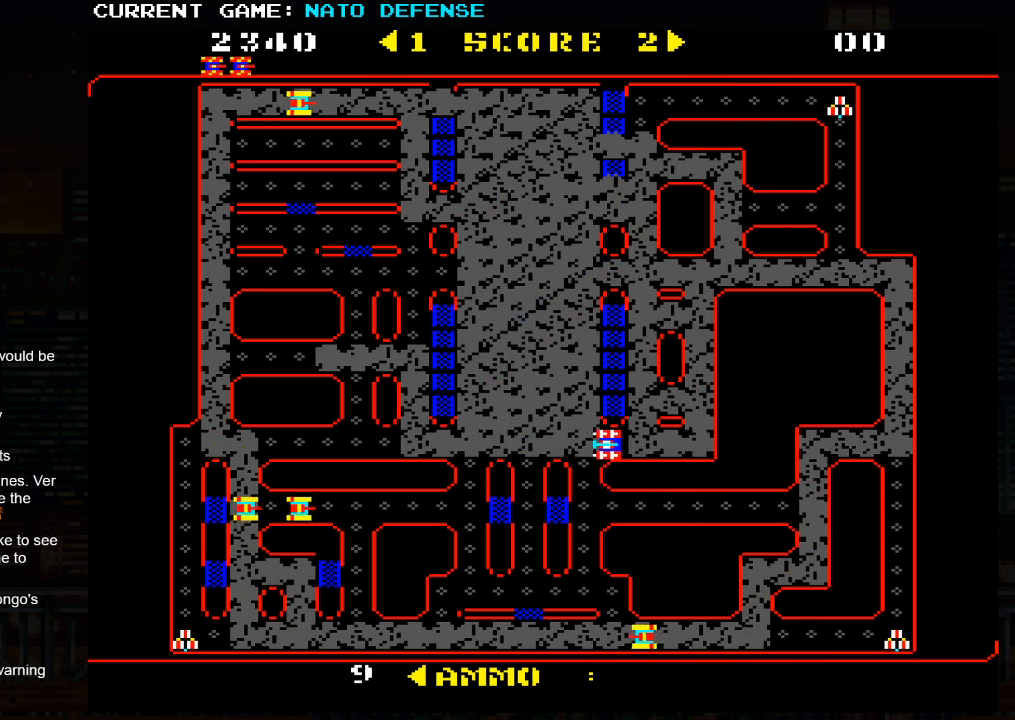
{"buttons": [], "left_stick": "right", "events": [[33, "left_stick", "down"], [283, "left_stick", "right"]]}
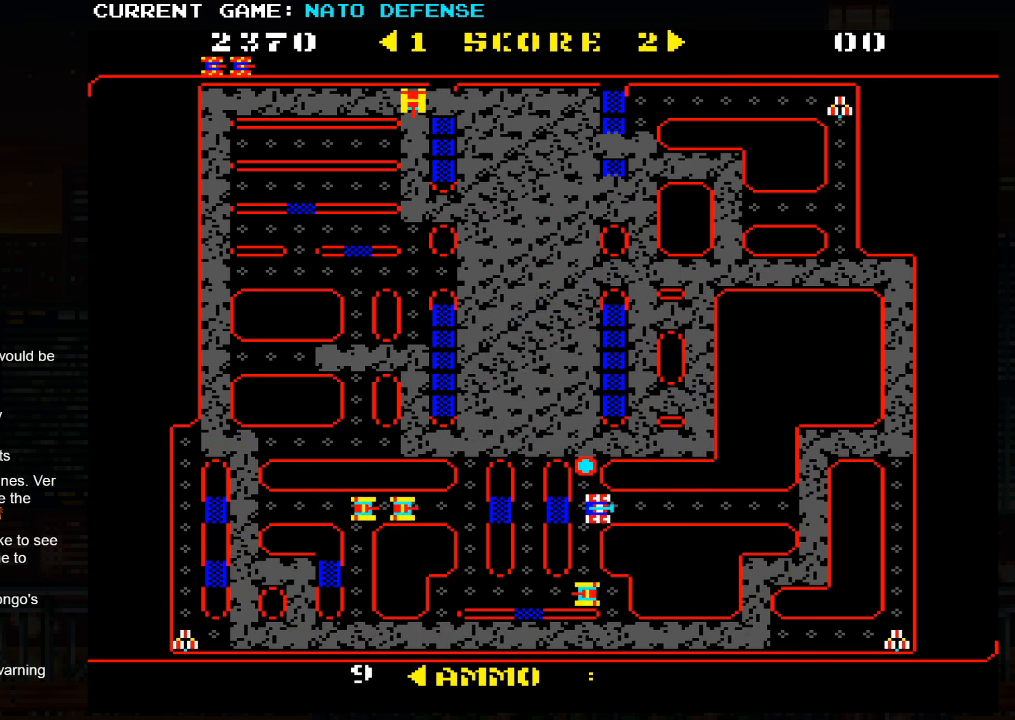
{"buttons": [], "left_stick": "right", "events": []}
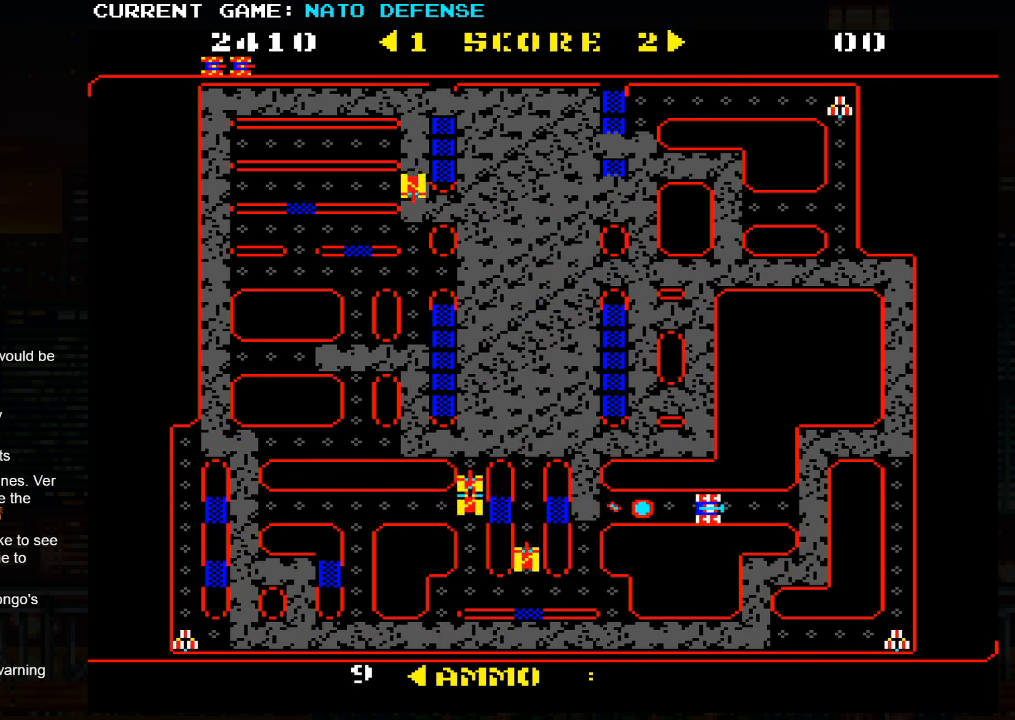
{"buttons": [], "left_stick": "down", "events": [[334, "left_stick", "down"]]}
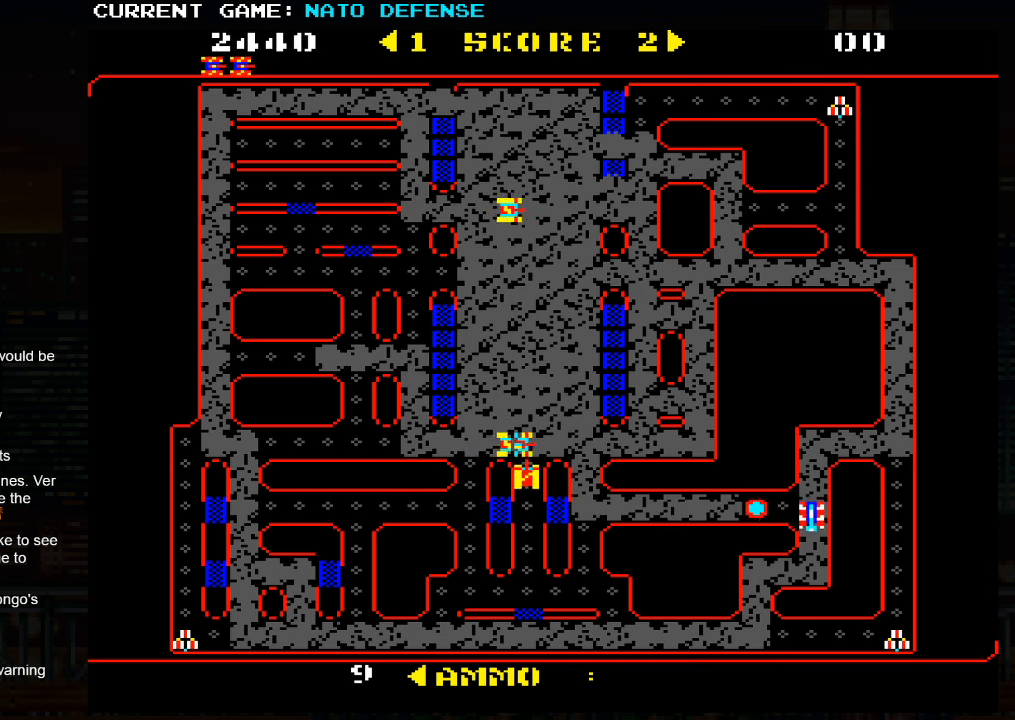
{"buttons": [], "left_stick": "left", "events": [[217, "left_stick", "left"]]}
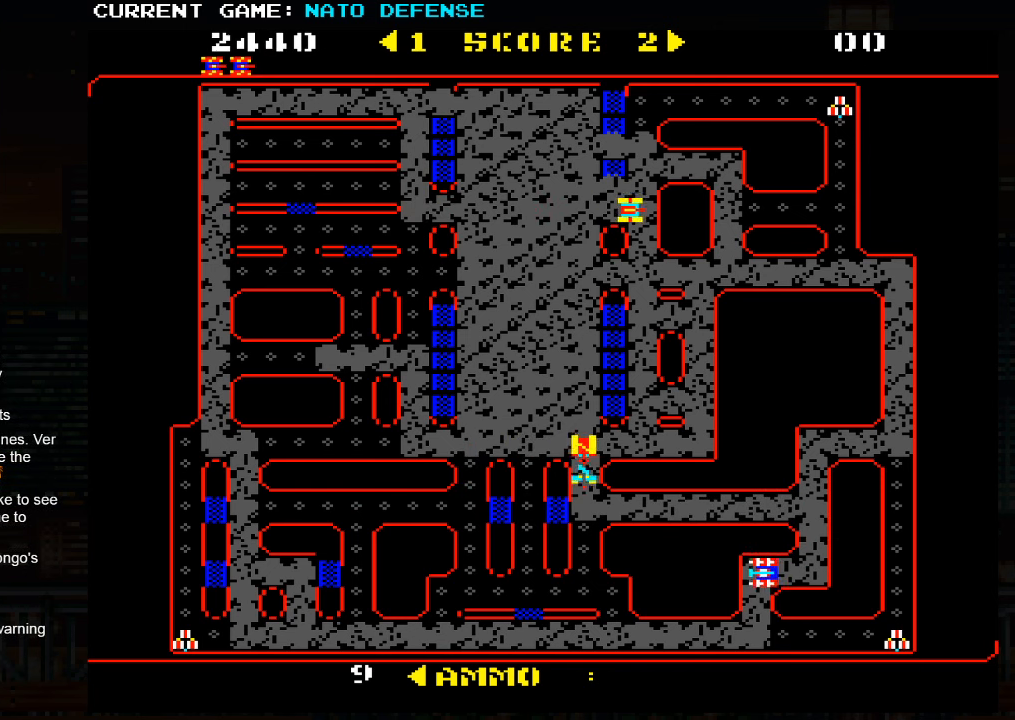
{"buttons": [], "left_stick": "center", "events": [[84, "left_stick", "down"], [384, "left_stick", "center"]]}
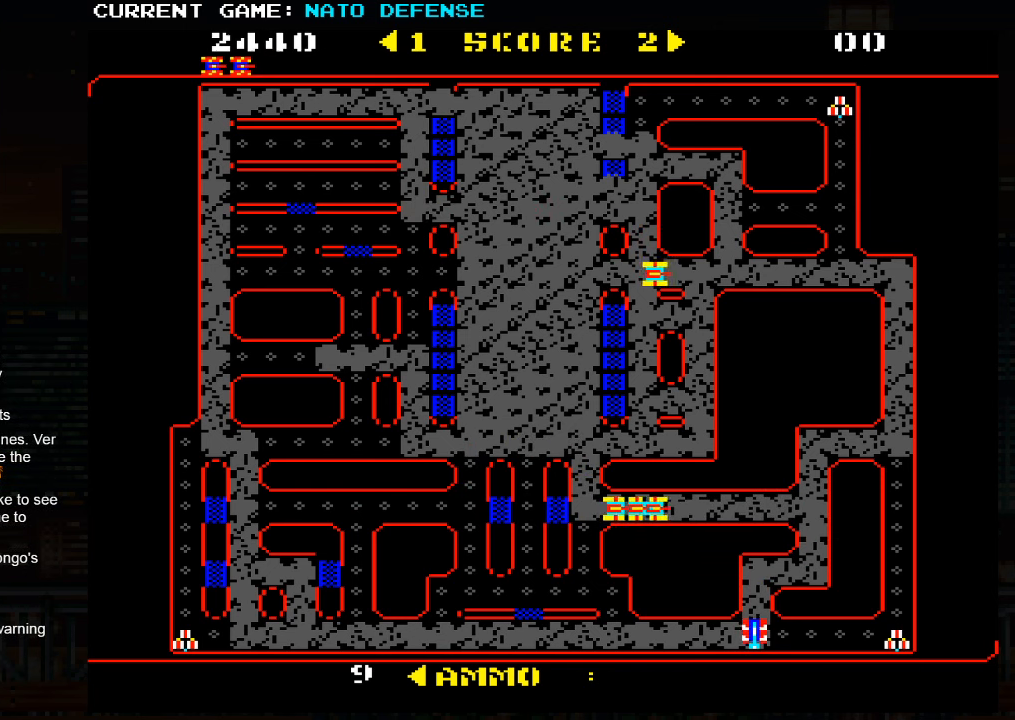
{"buttons": [], "left_stick": "left", "events": [[167, "left_stick", "left"]]}
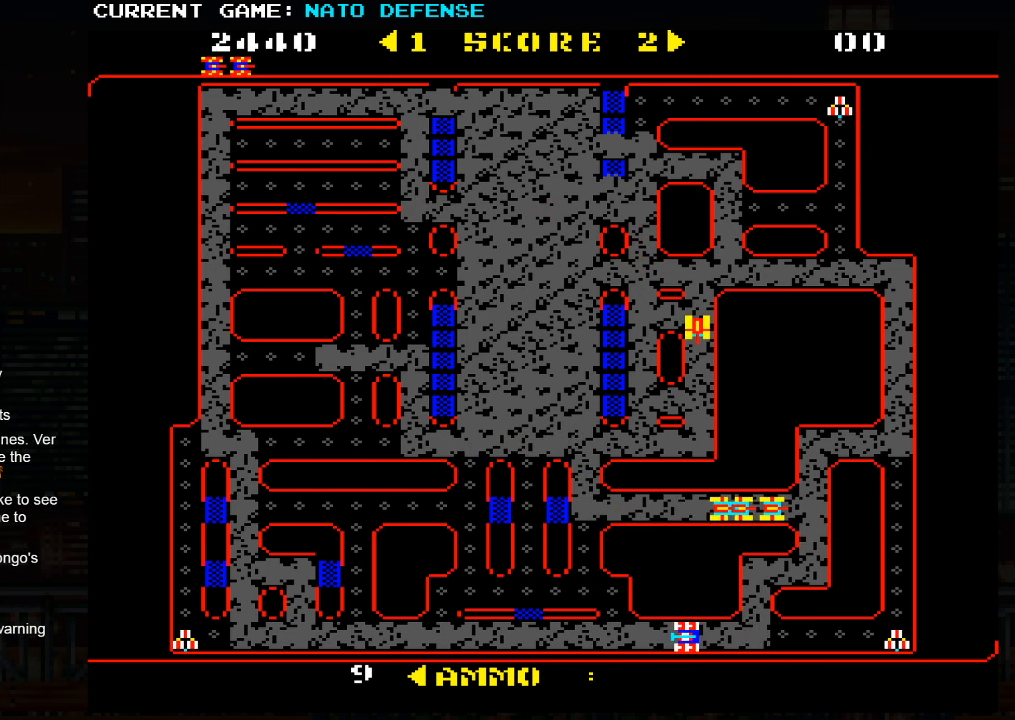
{"buttons": [], "left_stick": "up", "events": [[100, "left_stick", "up"]]}
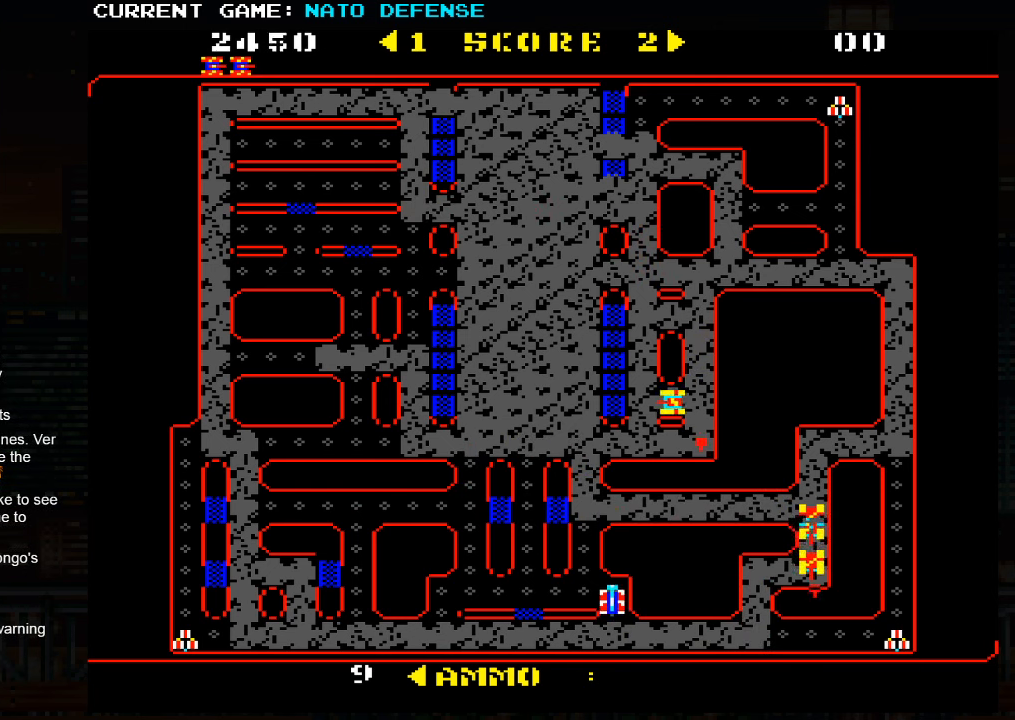
{"buttons": [], "left_stick": "up", "events": [[50, "left_stick", "left"], [167, "left_stick", "up"], [400, "SQUARE", "down"], [484, "SQUARE", "up"]]}
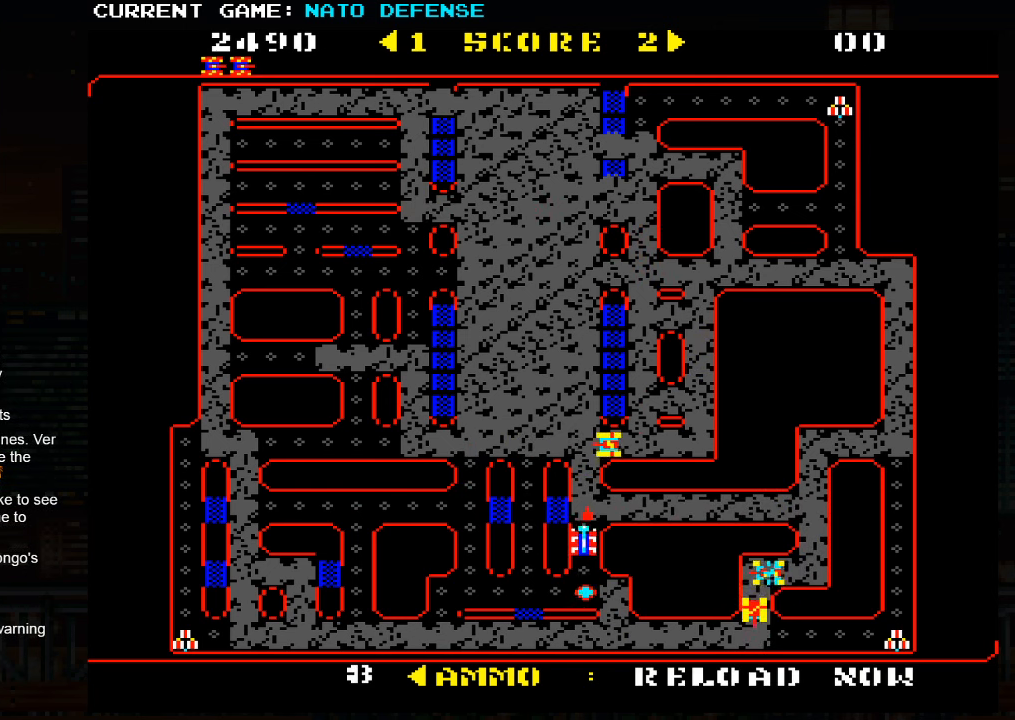
{"buttons": [], "left_stick": "down", "events": [[100, "left_stick", "down"]]}
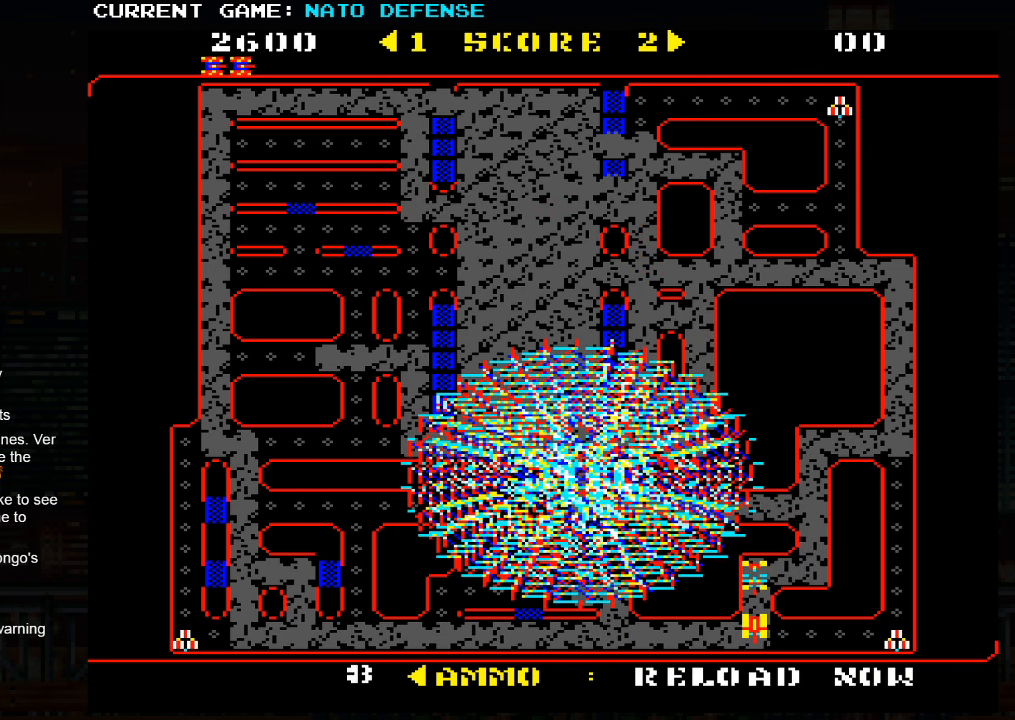
{"buttons": [], "left_stick": "down", "events": []}
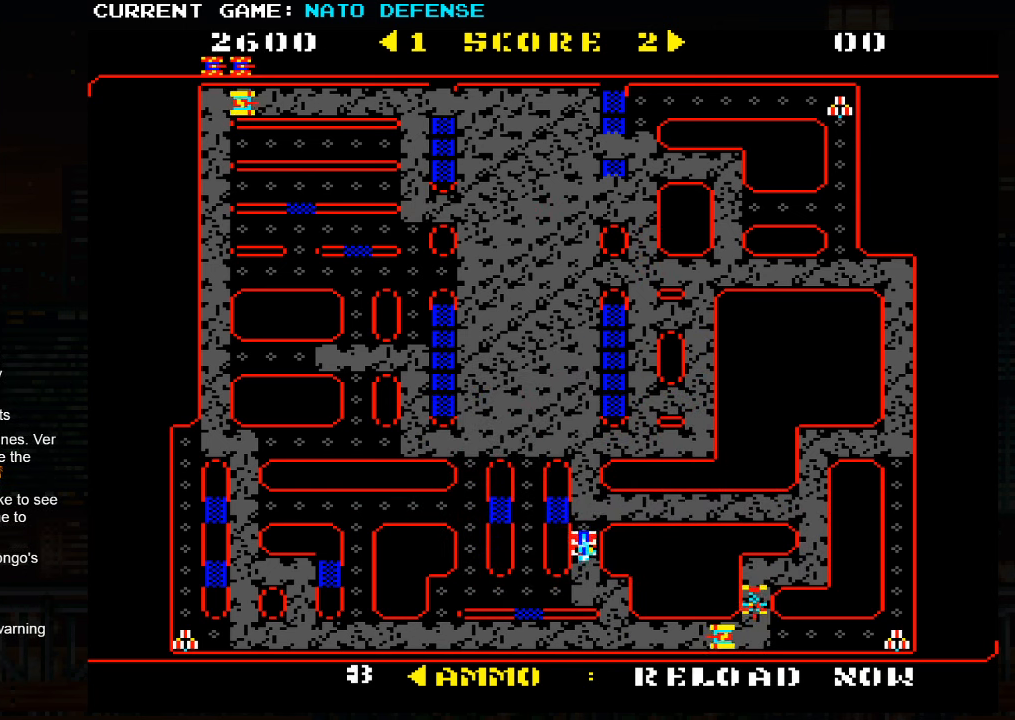
{"buttons": [], "left_stick": "left", "events": [[117, "left_stick", "left"]]}
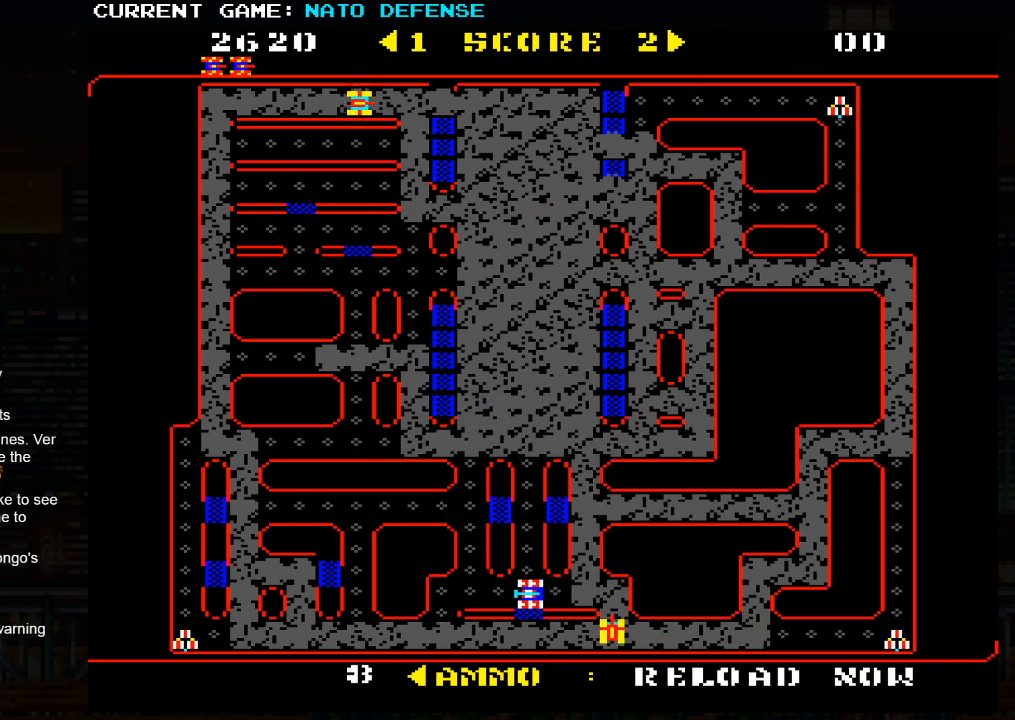
{"buttons": ["SQUARE"], "left_stick": "right", "events": [[234, "left_stick", "right"], [284, "SQUARE", "down"]]}
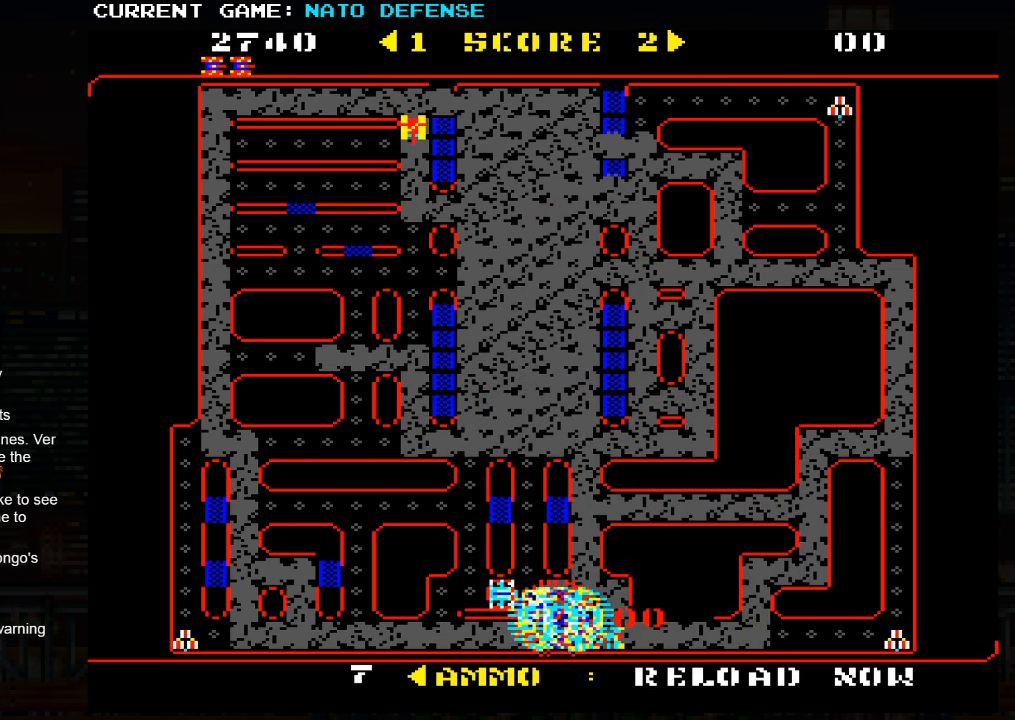
{"buttons": [], "left_stick": "left", "events": [[17, "left_stick", "center"], [283, "SQUARE", "up"], [300, "left_stick", "left"]]}
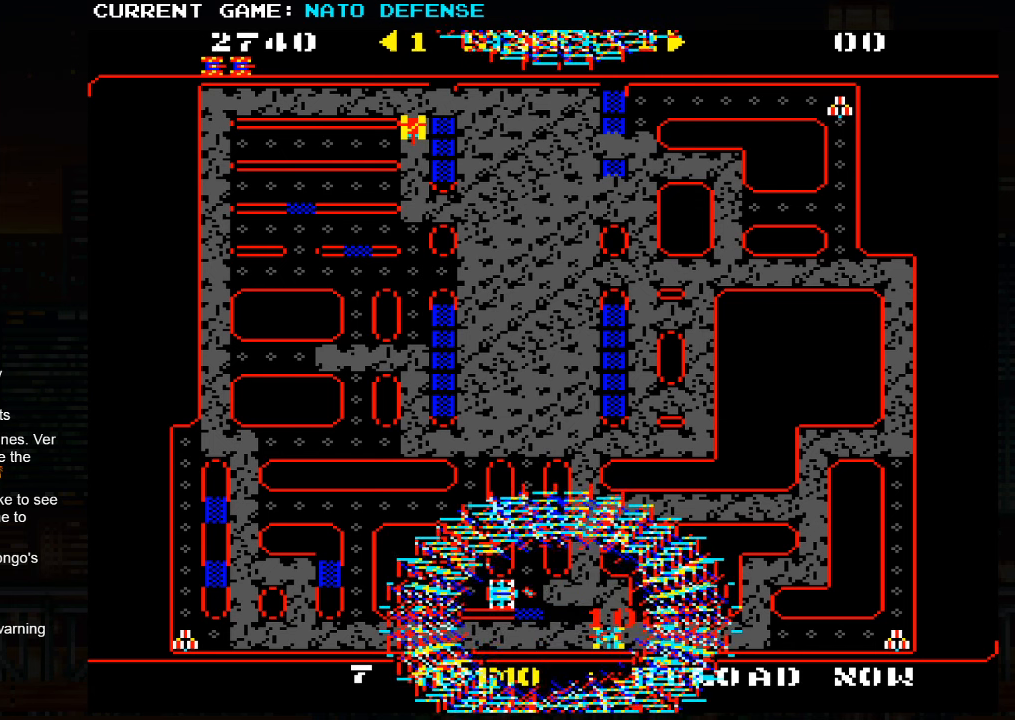
{"buttons": [], "left_stick": "left", "events": [[183, "left_stick", "right"], [383, "left_stick", "left"]]}
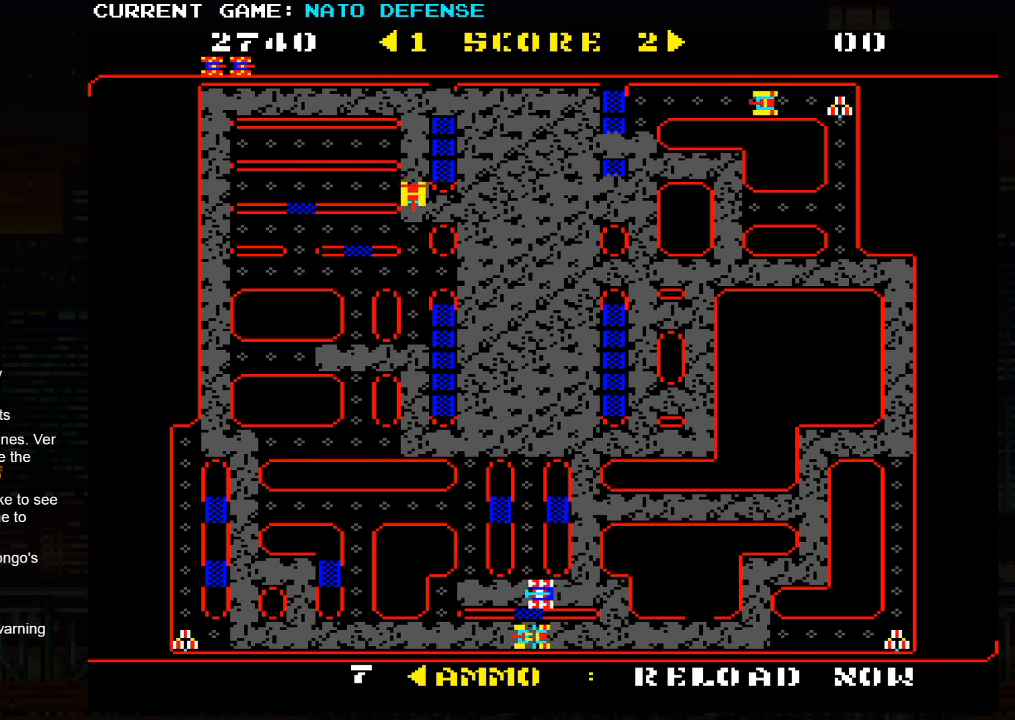
{"buttons": [], "left_stick": "right", "events": [[116, "left_stick", "right"], [266, "left_stick", "center"], [316, "left_stick", "left"], [483, "left_stick", "right"]]}
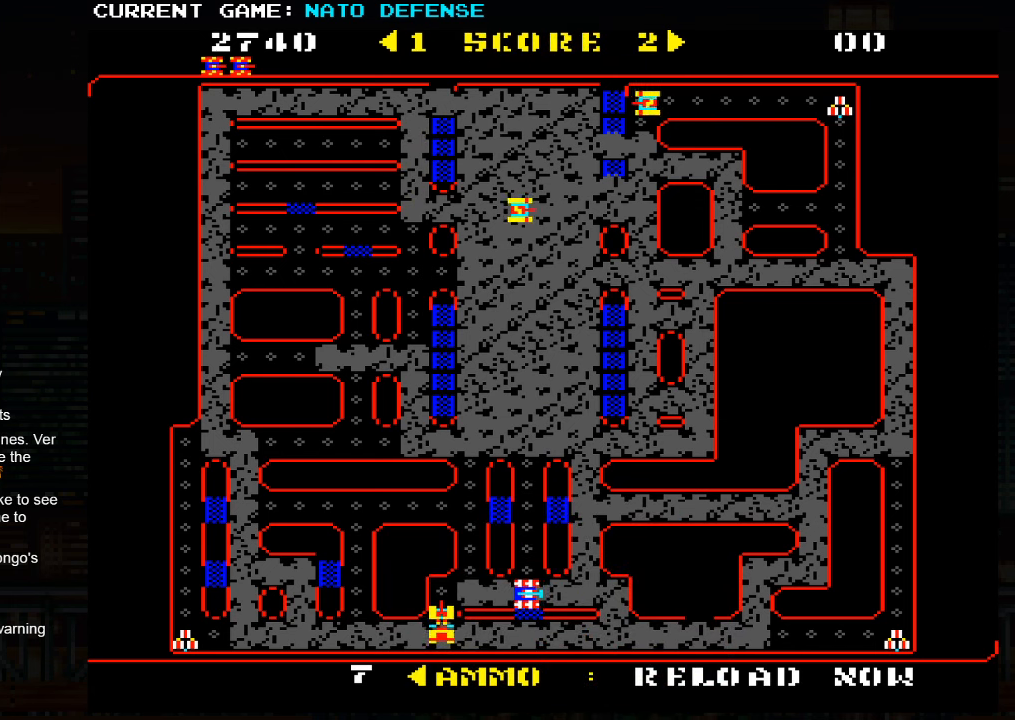
{"buttons": ["SQUARE"], "left_stick": "left", "events": [[83, "left_stick", "left"], [166, "SQUARE", "down"]]}
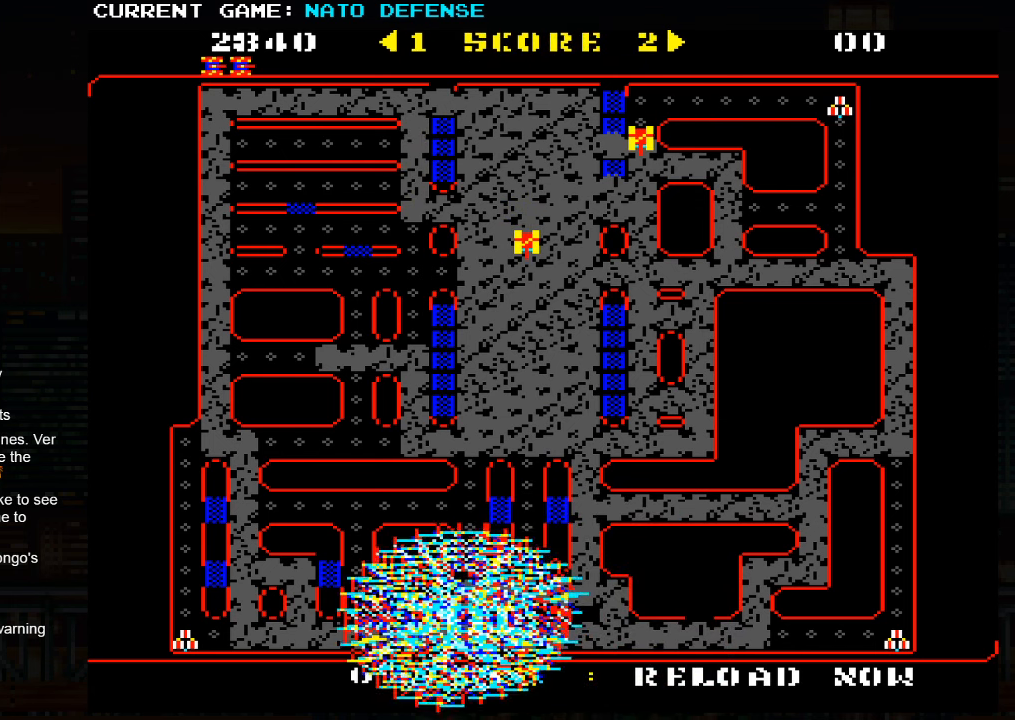
{"buttons": ["SQUARE"], "left_stick": "center", "events": [[33, "left_stick", "center"]]}